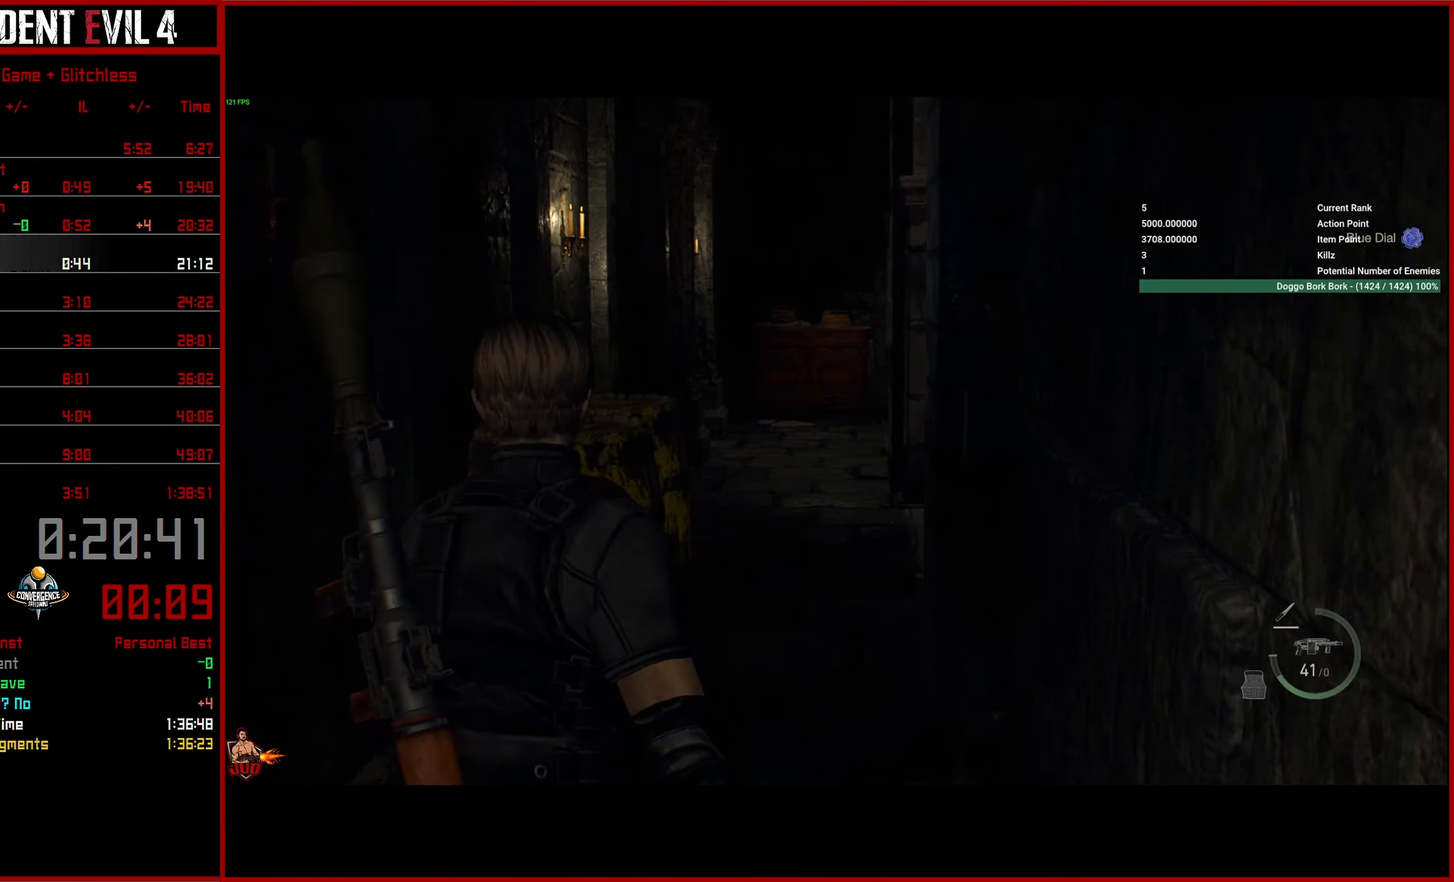
Gameplay with a controller (PlayStation layout); each line is a JSON object with the inputs held at the frame after it. "events" lists button and stick changes between this image and that frame as [ms after this image, input, new state], when the widget could be followed in between.
{"buttons": ["L3"], "left_stick": "up", "right_stick": "center", "events": [[34, "L3", "down"], [150, "L3", "up"], [217, "L3", "down"], [350, "L3", "up"], [434, "L3", "down"]]}
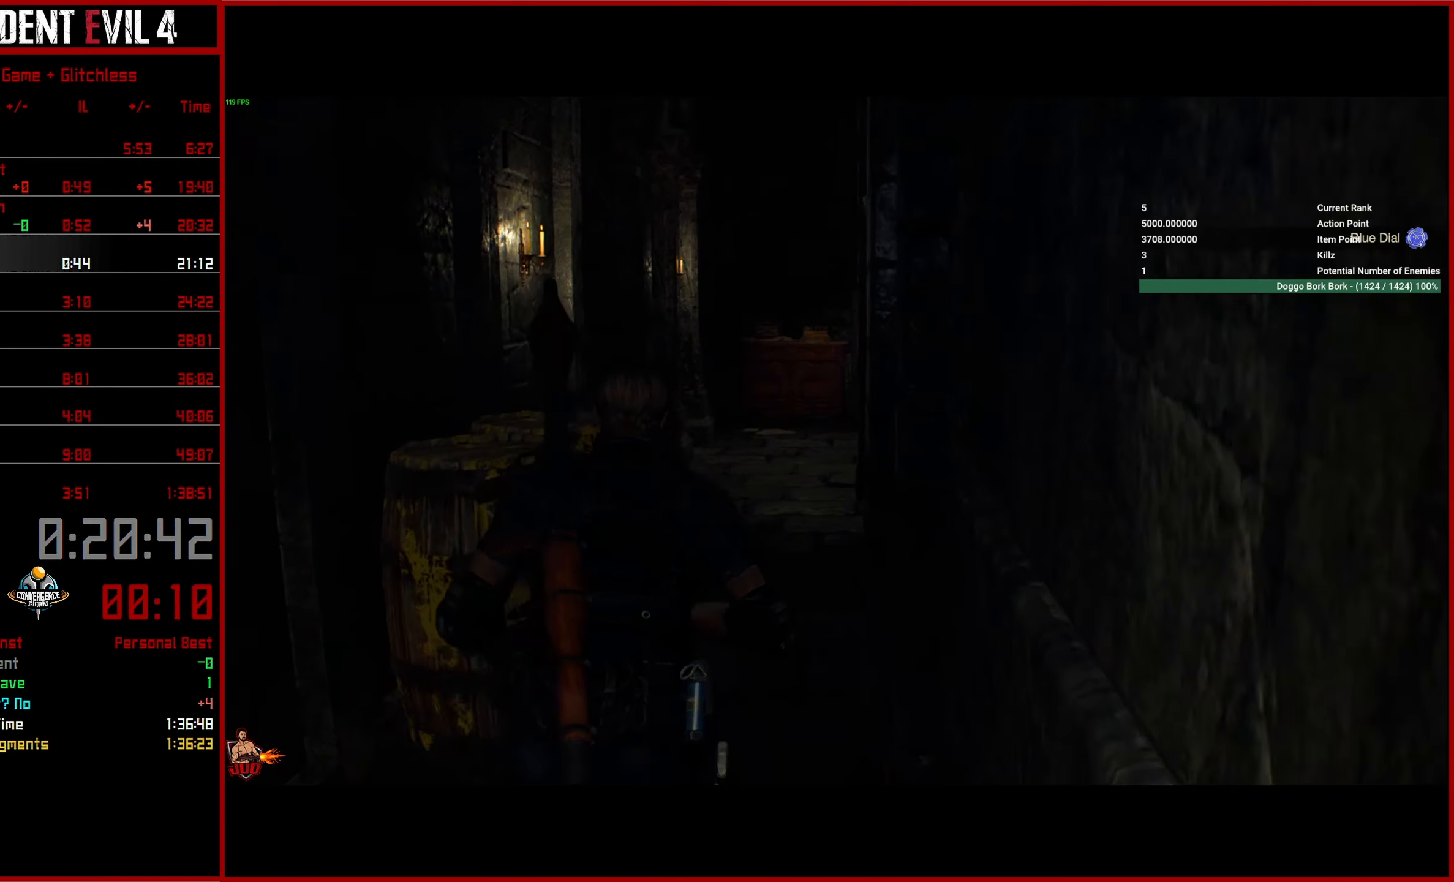
{"buttons": [], "left_stick": "up", "right_stick": "down-right", "events": [[17, "L3", "up"], [67, "right_stick", "down-right"]]}
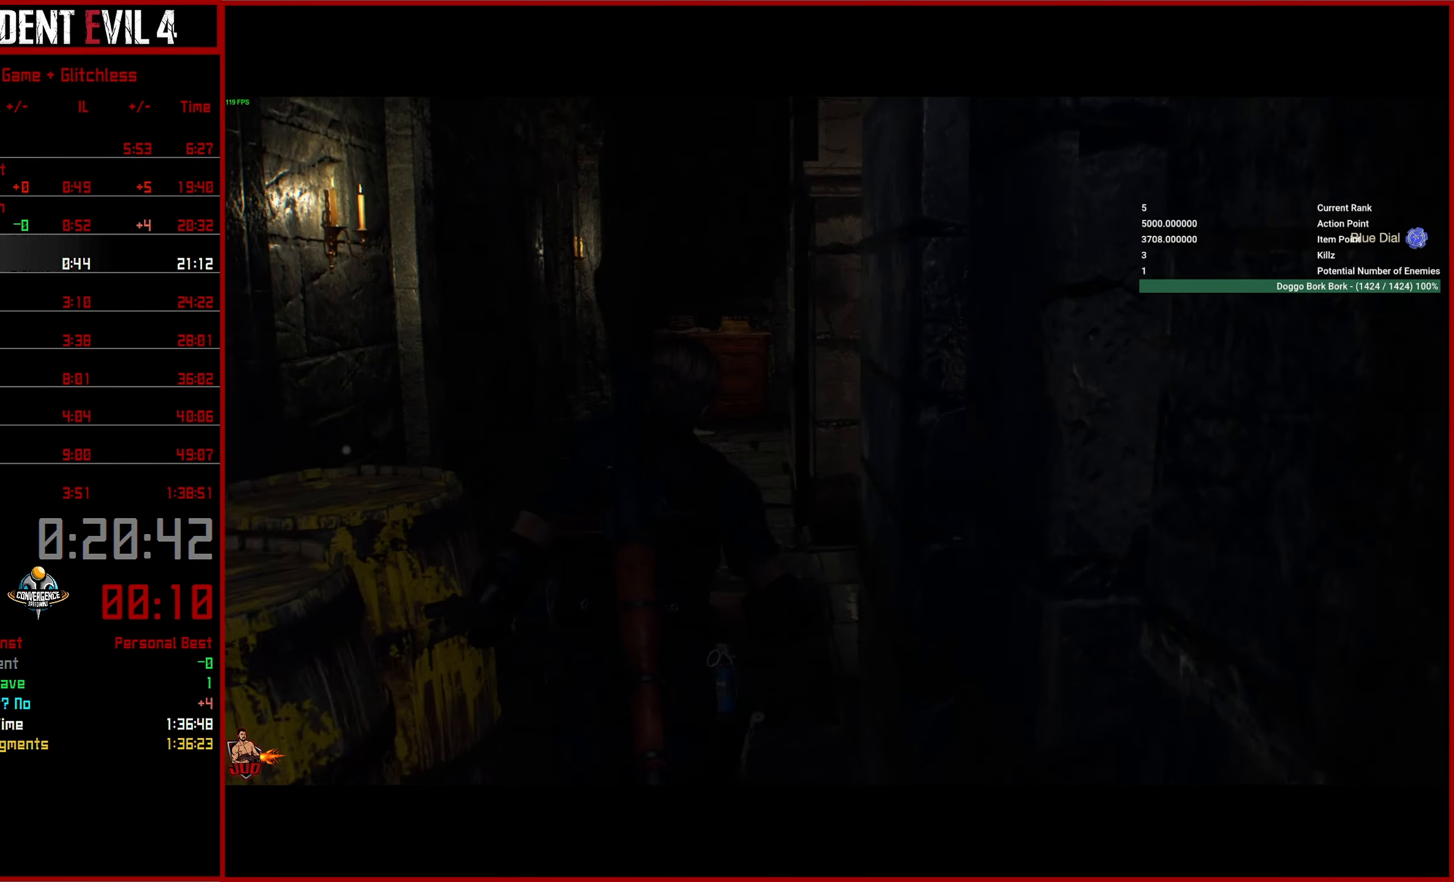
{"buttons": [], "left_stick": "up", "right_stick": "down-right", "events": []}
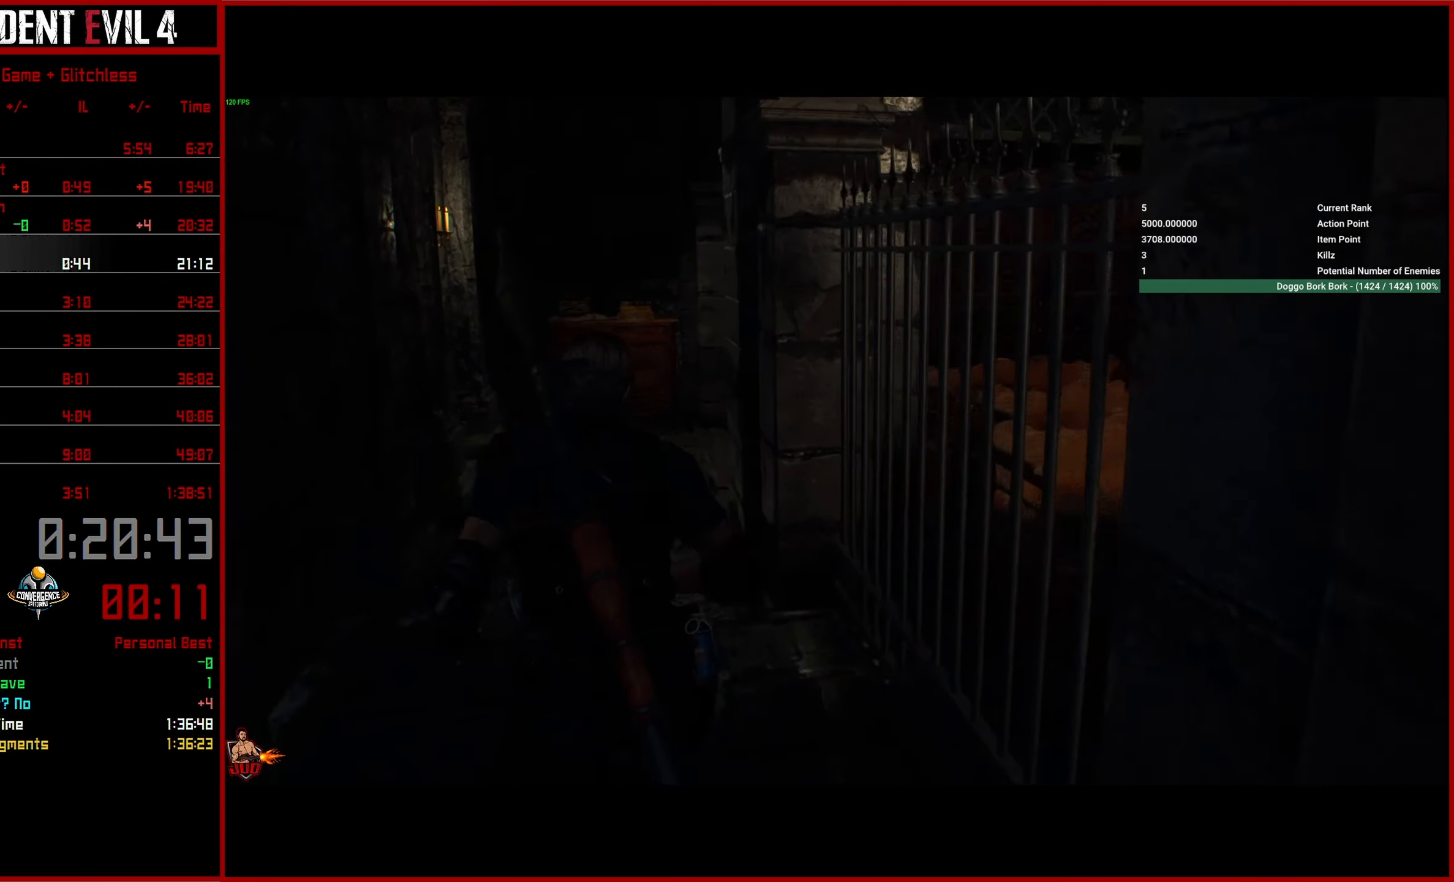
{"buttons": ["DPAD_LEFT"], "left_stick": "up", "right_stick": "down-right", "events": [[234, "DPAD_LEFT", "down"], [367, "DPAD_LEFT", "up"], [417, "DPAD_LEFT", "down"]]}
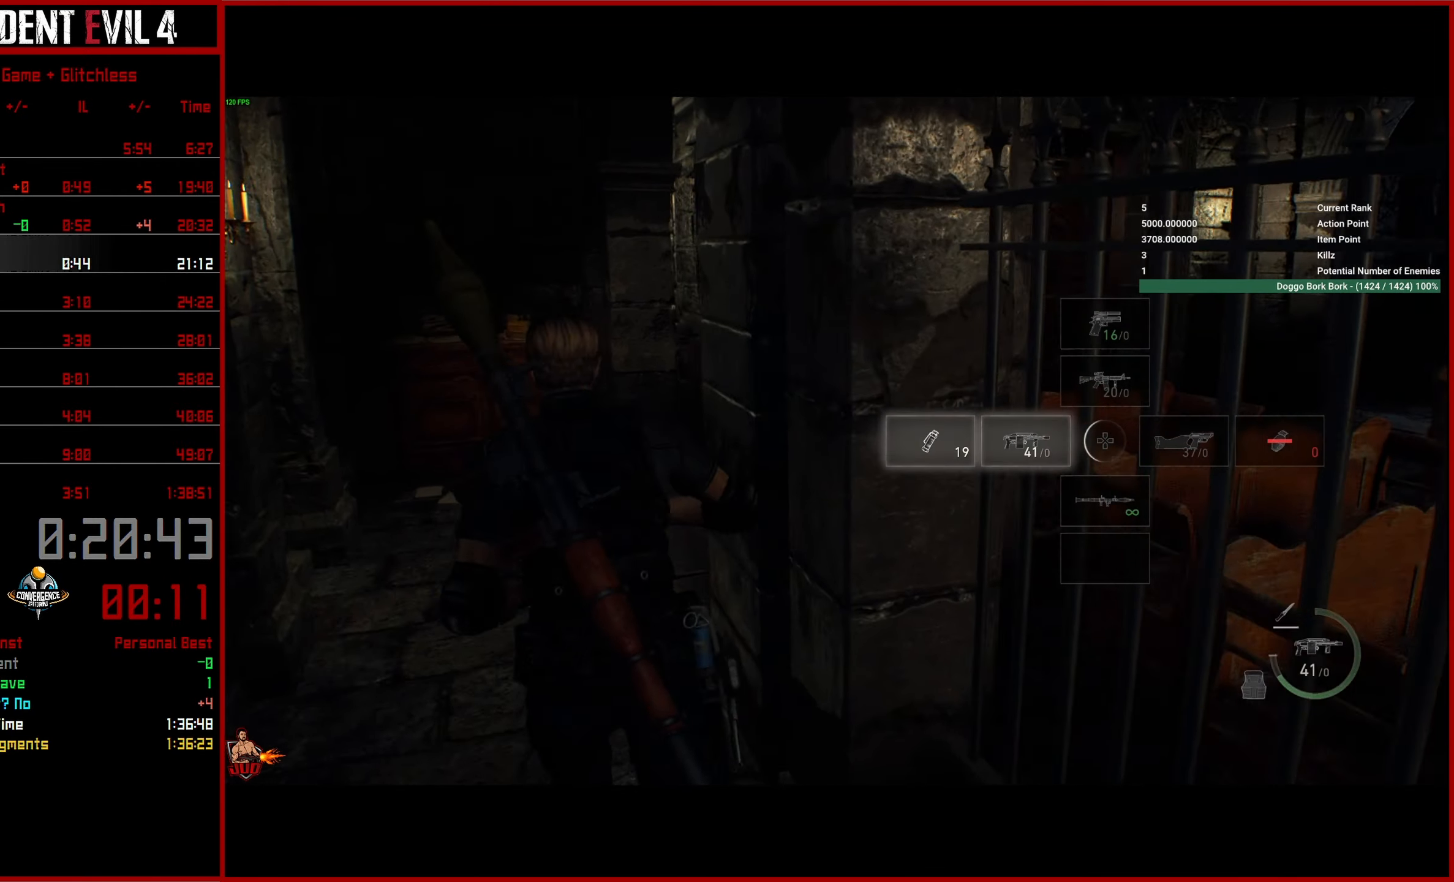
{"buttons": [], "left_stick": "up", "right_stick": "down-right", "events": [[50, "DPAD_LEFT", "up"]]}
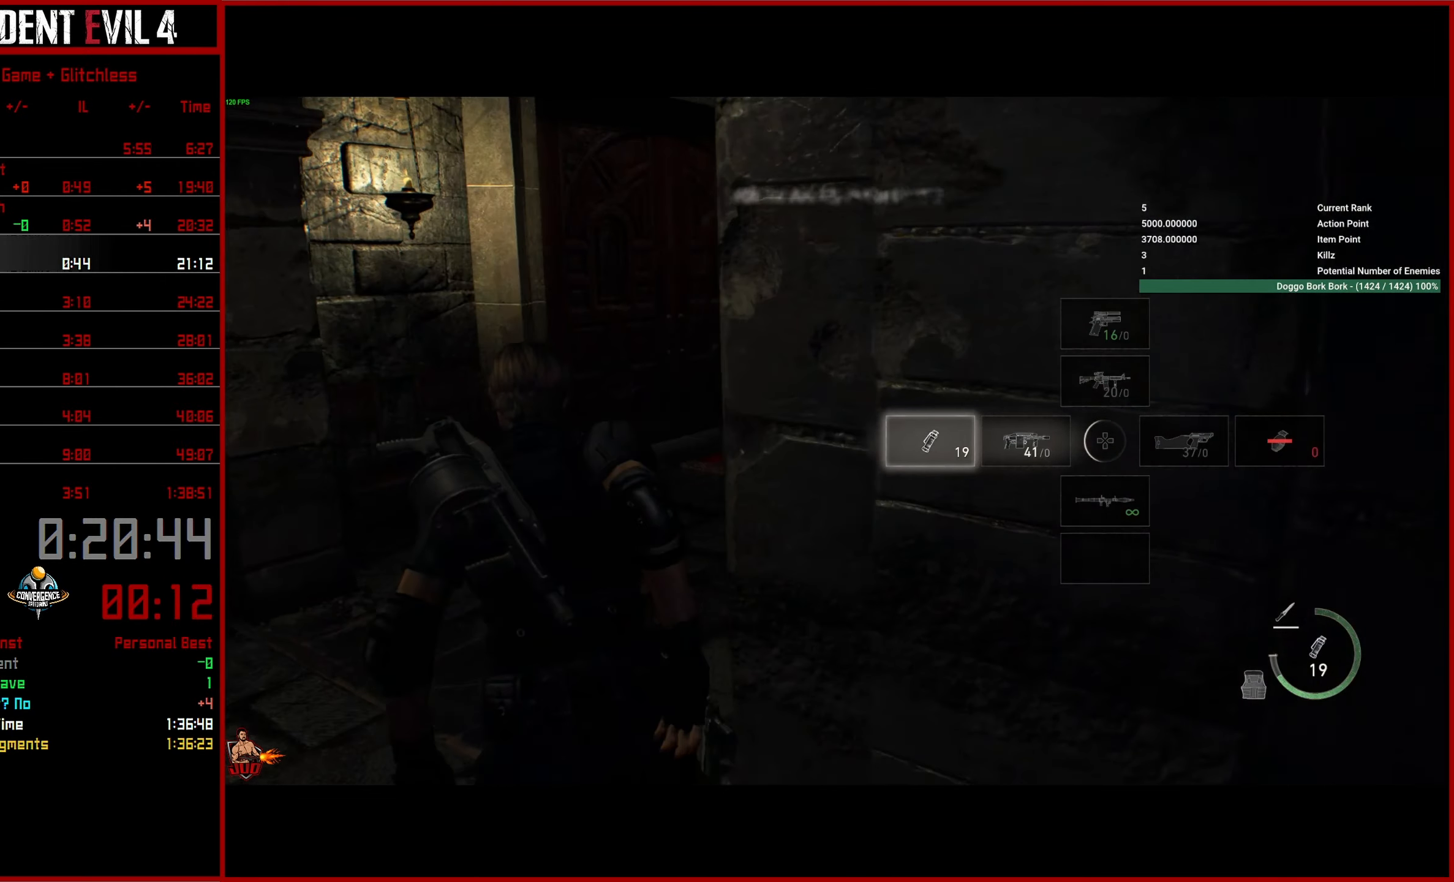
{"buttons": [], "left_stick": "up", "right_stick": "right", "events": [[384, "right_stick", "right"]]}
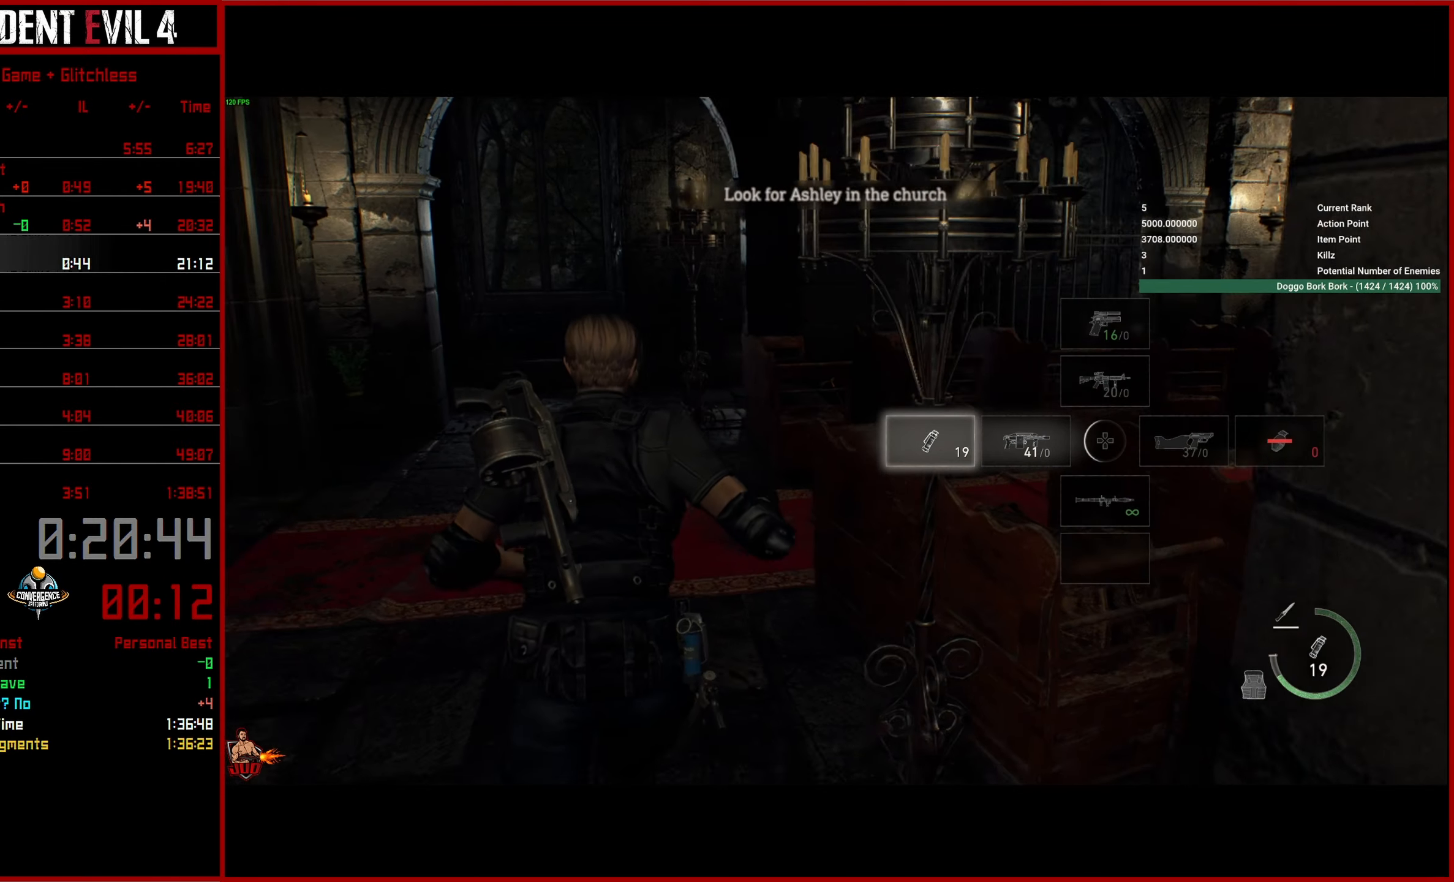
{"buttons": [], "left_stick": "up", "right_stick": "right", "events": []}
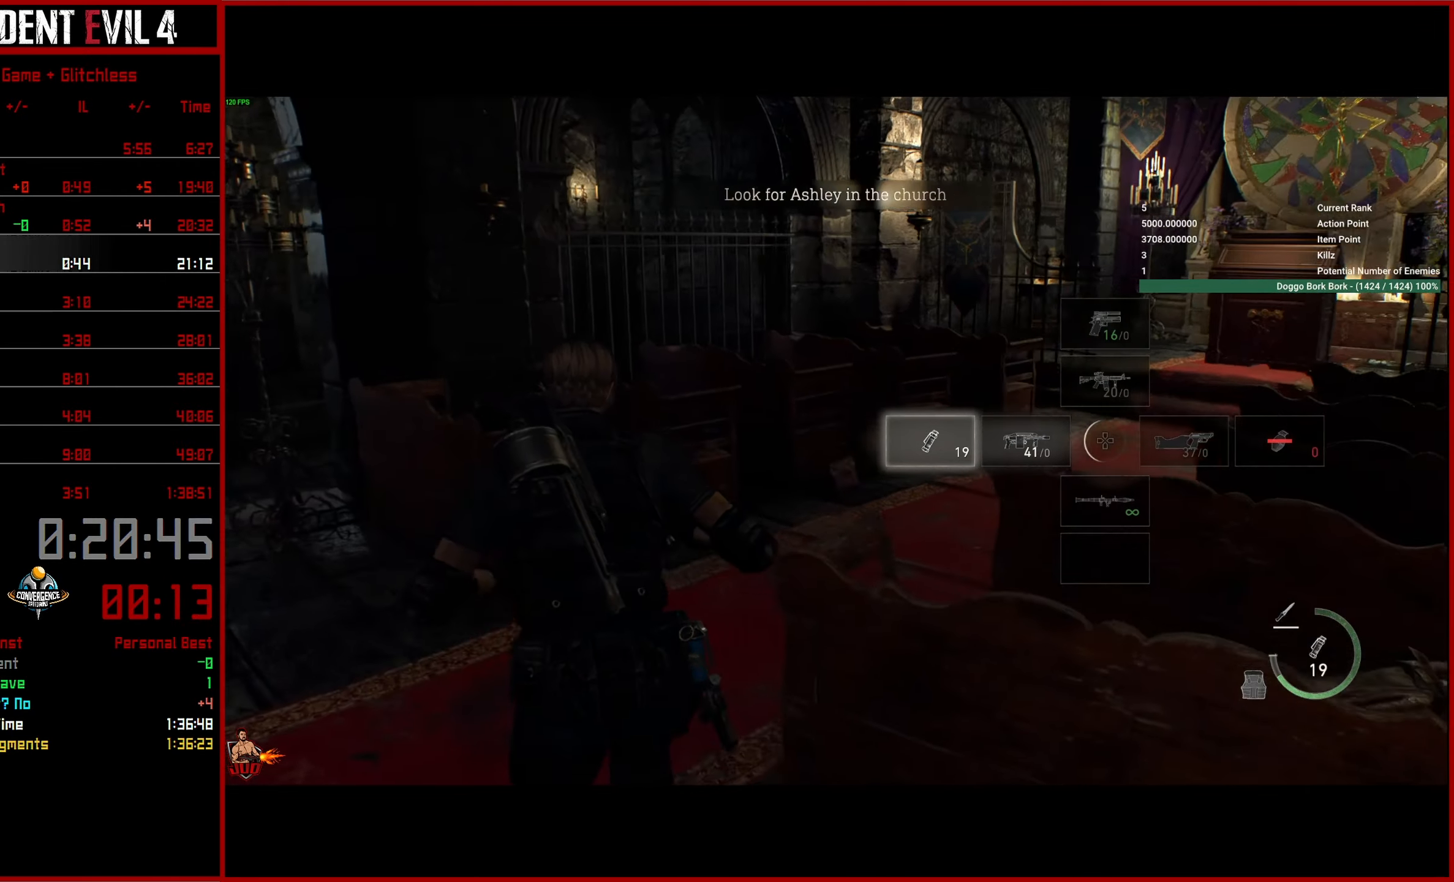
{"buttons": [], "left_stick": "up", "right_stick": "center", "events": [[33, "left_stick", "up-right"], [300, "right_stick", "center"], [500, "left_stick", "up"]]}
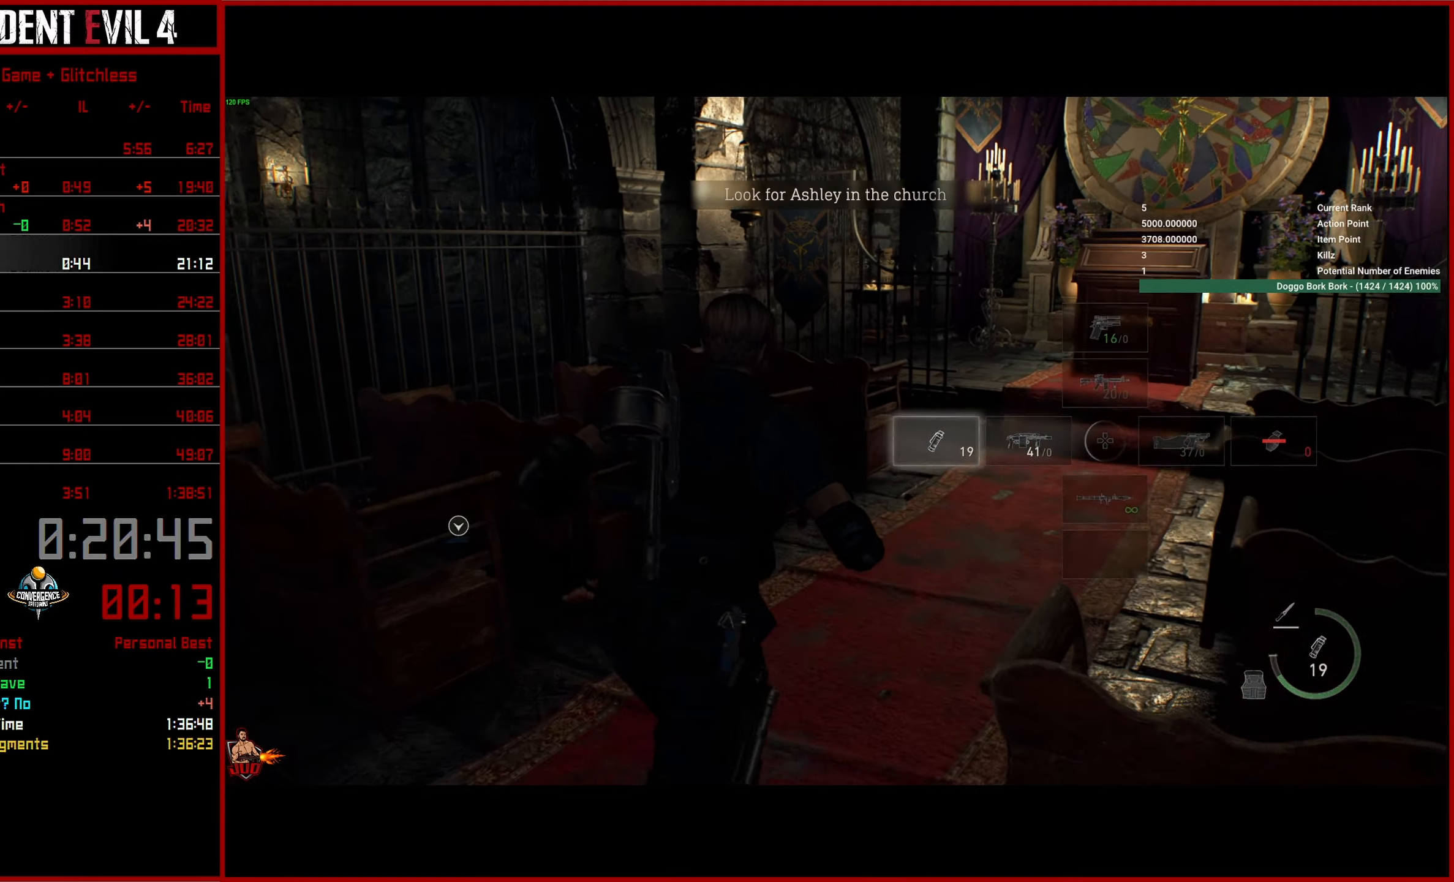
{"buttons": [], "left_stick": "up", "right_stick": "center", "events": []}
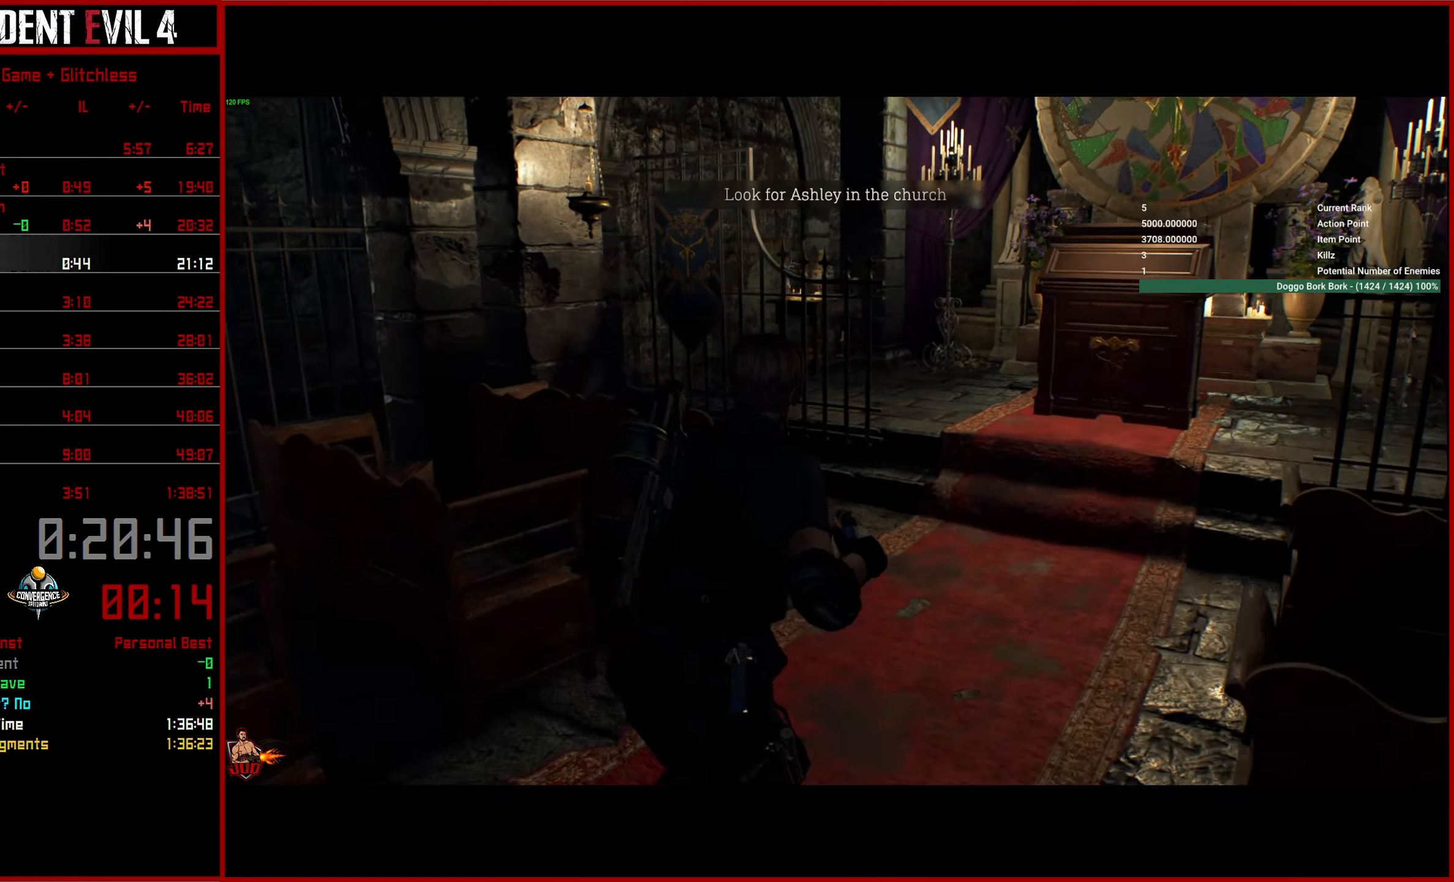
{"buttons": [], "left_stick": "up", "right_stick": "center", "events": []}
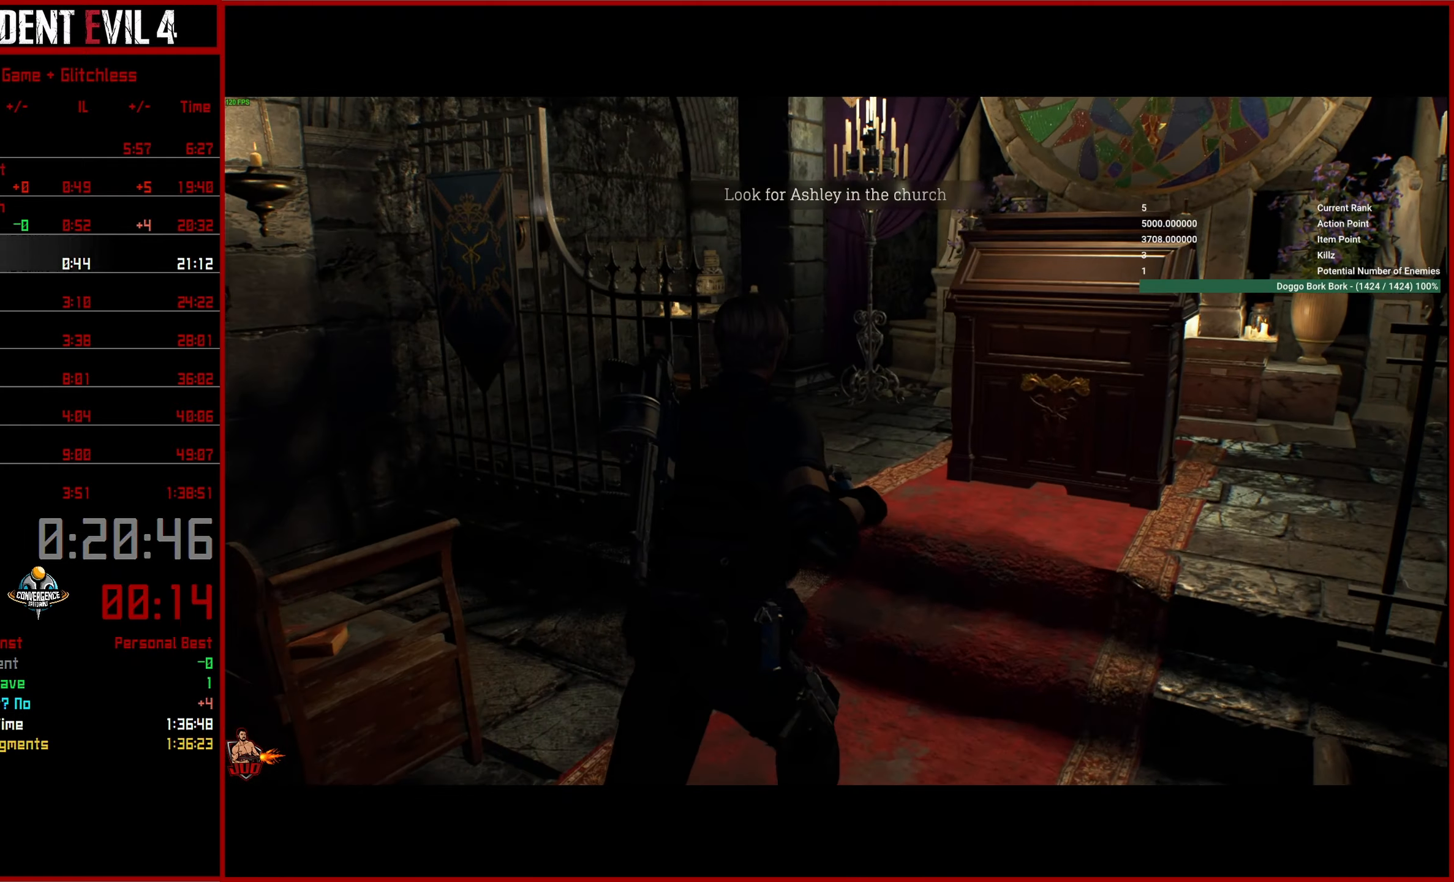
{"buttons": [], "left_stick": "up", "right_stick": "left", "events": [[150, "right_stick", "left"]]}
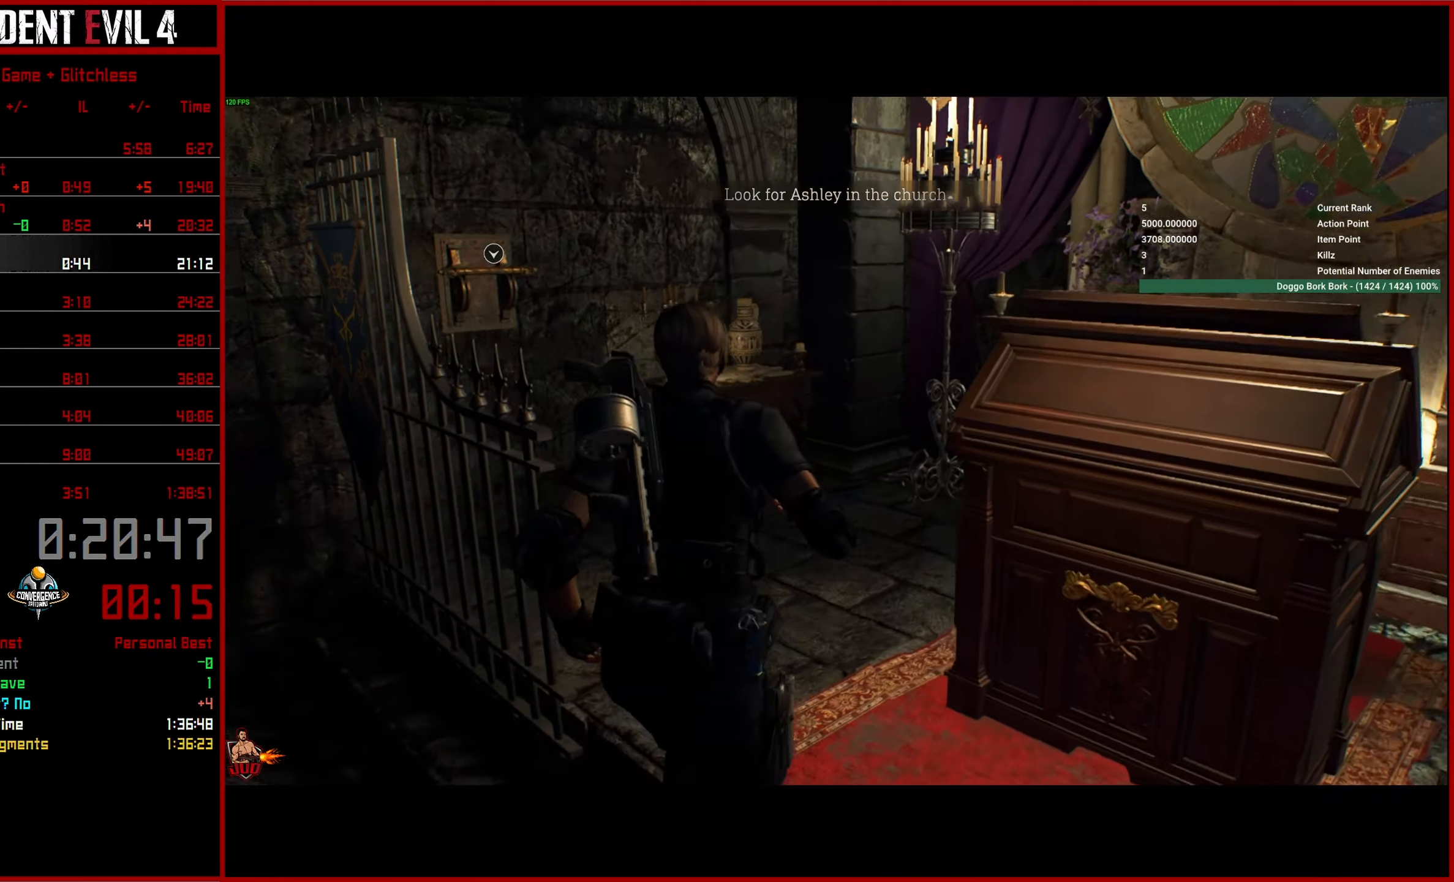
{"buttons": [], "left_stick": "up", "right_stick": "right", "events": [[250, "right_stick", "center"], [483, "right_stick", "right"]]}